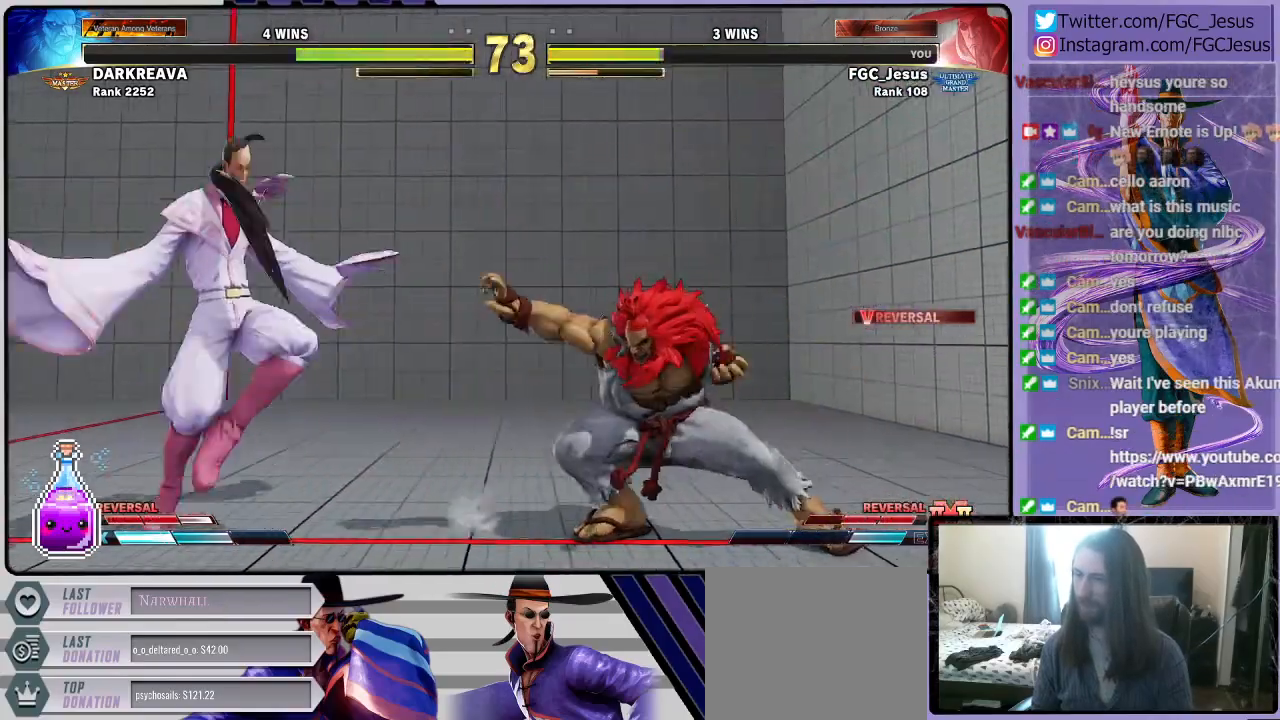
Gameplay with a controller (PlayStation layout); each line is a JSON object with the inputs held at the frame after it. "events" lists button and stick changes between this image and that frame as [ms after this image, input, new state], when the widget could be followed in between.
{"buttons": ["DPAD_DOWN", "DPAD_LEFT"], "left_stick": "center", "right_stick": "center", "events": []}
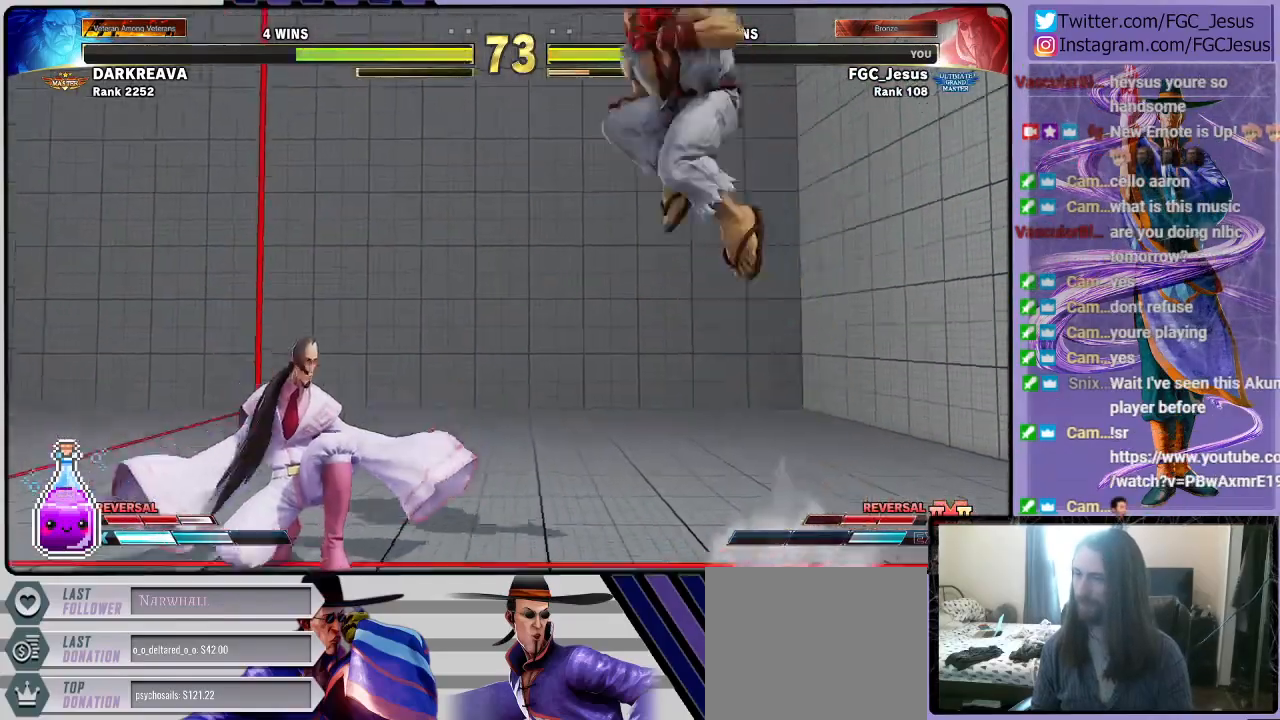
{"buttons": ["DPAD_DOWN", "DPAD_LEFT"], "left_stick": "center", "right_stick": "center", "events": [[34, "DPAD_DOWN", "up"], [34, "DPAD_UP", "down"], [67, "SQUARE", "down"], [134, "DPAD_DOWN", "down"], [134, "DPAD_UP", "up"], [167, "SQUARE", "up"]]}
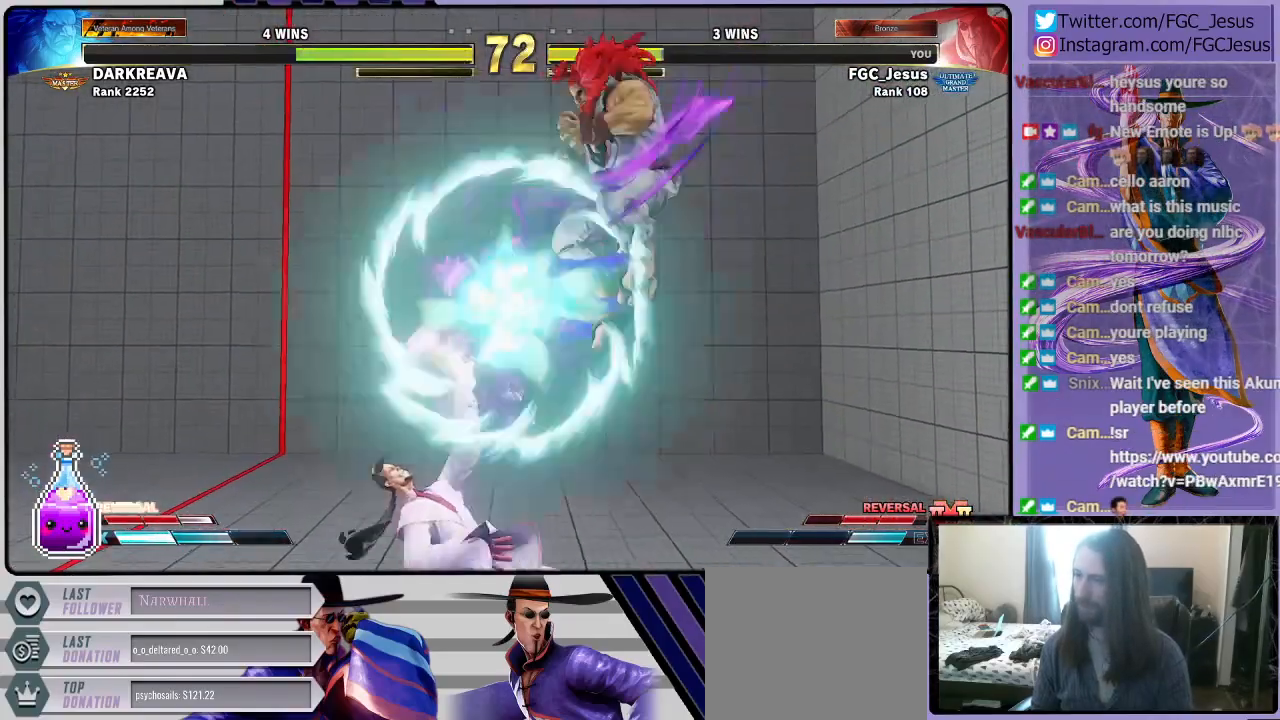
{"buttons": ["DPAD_RIGHT"], "left_stick": "center", "right_stick": "center", "events": [[200, "DPAD_LEFT", "up"], [233, "DPAD_DOWN", "up"], [300, "DPAD_RIGHT", "down"], [367, "DPAD_DOWN", "down"], [400, "DPAD_RIGHT", "up"], [467, "DPAD_RIGHT", "down"], [500, "DPAD_DOWN", "up"]]}
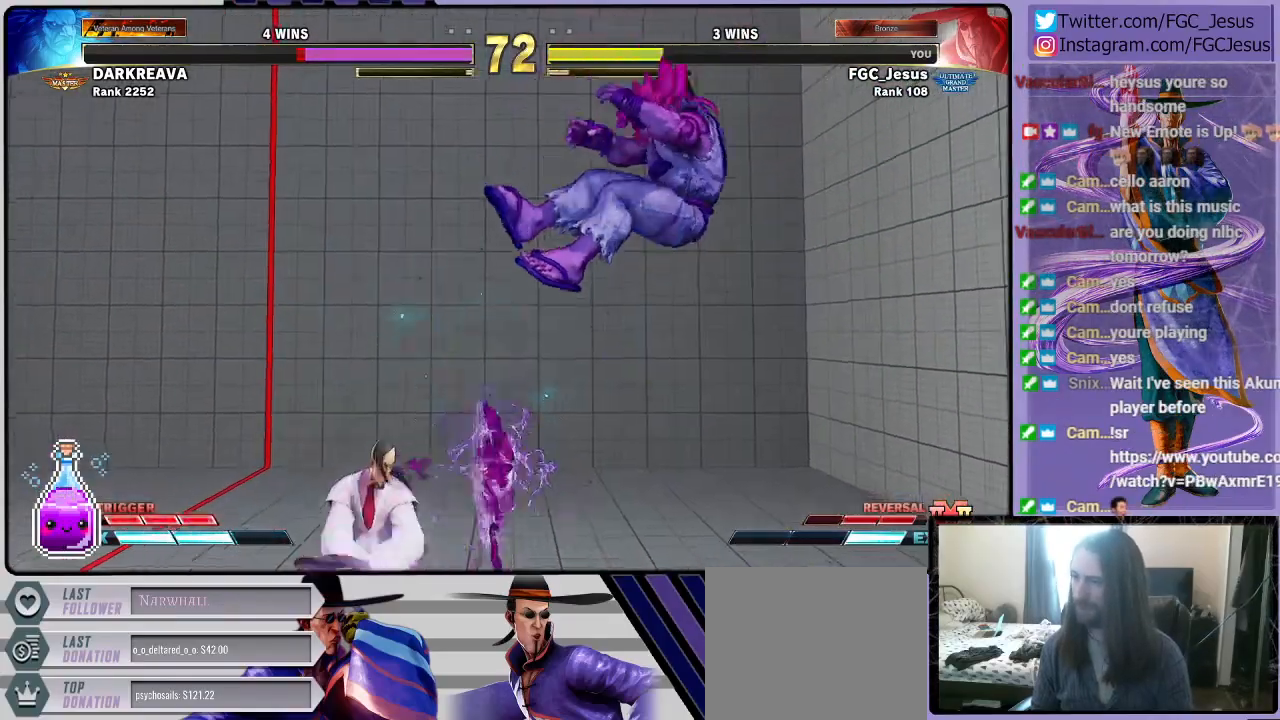
{"buttons": ["L1", "DPAD_DOWN", "DPAD_RIGHT"], "left_stick": "center", "right_stick": "center", "events": [[34, "DPAD_UP", "down"], [67, "R2", "down"], [100, "DPAD_UP", "up"], [167, "DPAD_DOWN", "down"], [234, "R2", "up"], [467, "L1", "down"]]}
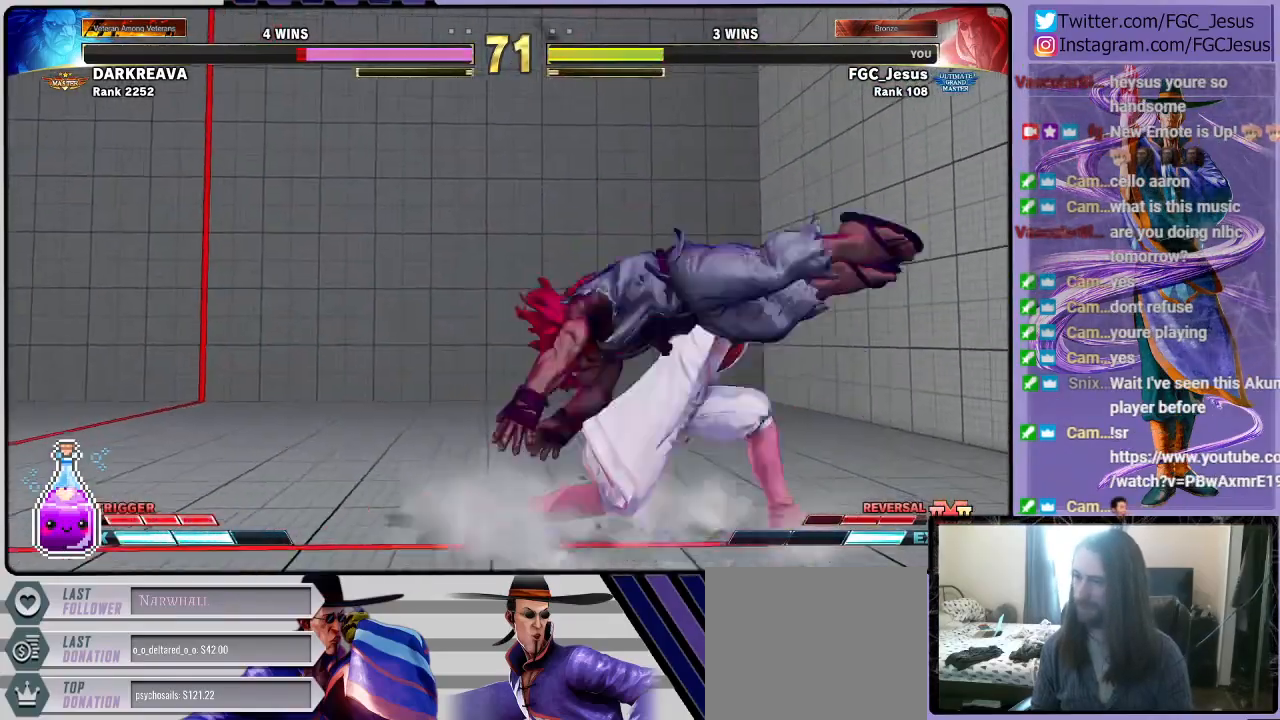
{"buttons": ["DPAD_DOWN", "DPAD_LEFT"], "left_stick": "center", "right_stick": "center", "events": [[100, "CIRCLE", "down"], [167, "L1", "up"], [300, "DPAD_DOWN", "up"], [300, "DPAD_LEFT", "down"], [300, "DPAD_RIGHT", "up"], [333, "CIRCLE", "up"], [367, "DPAD_DOWN", "down"]]}
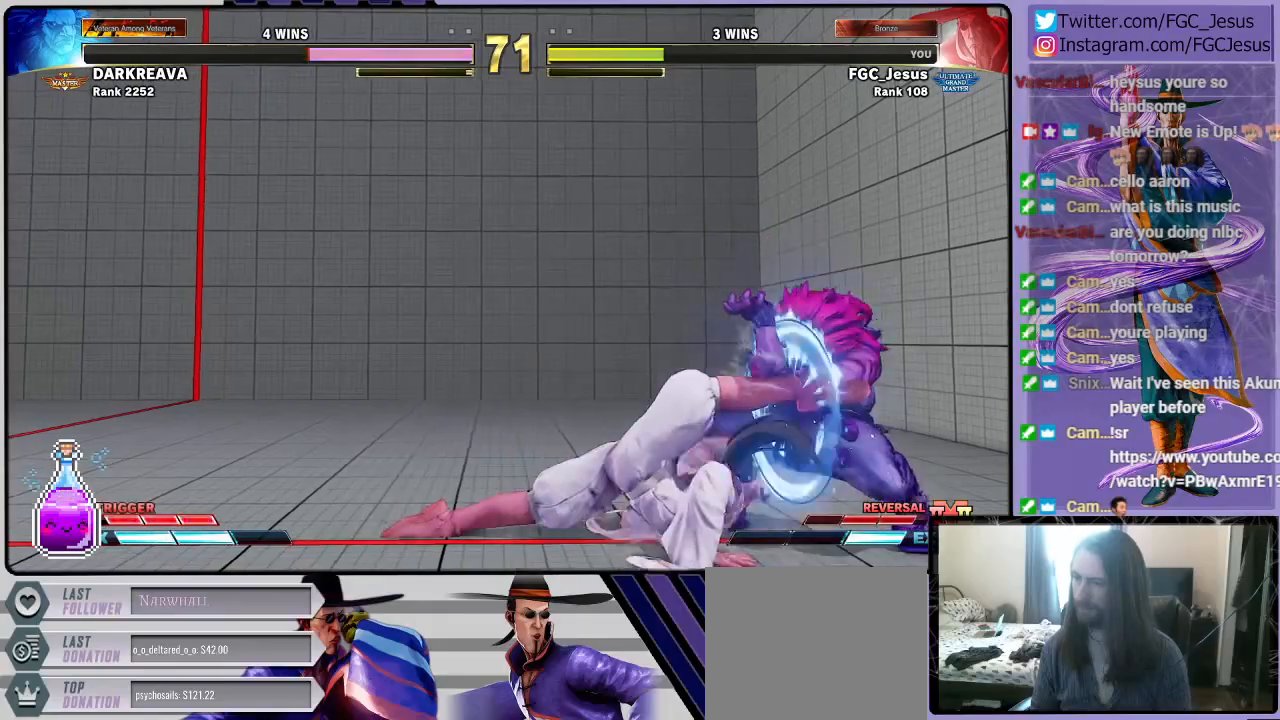
{"buttons": ["DPAD_DOWN", "DPAD_LEFT"], "left_stick": "center", "right_stick": "center", "events": []}
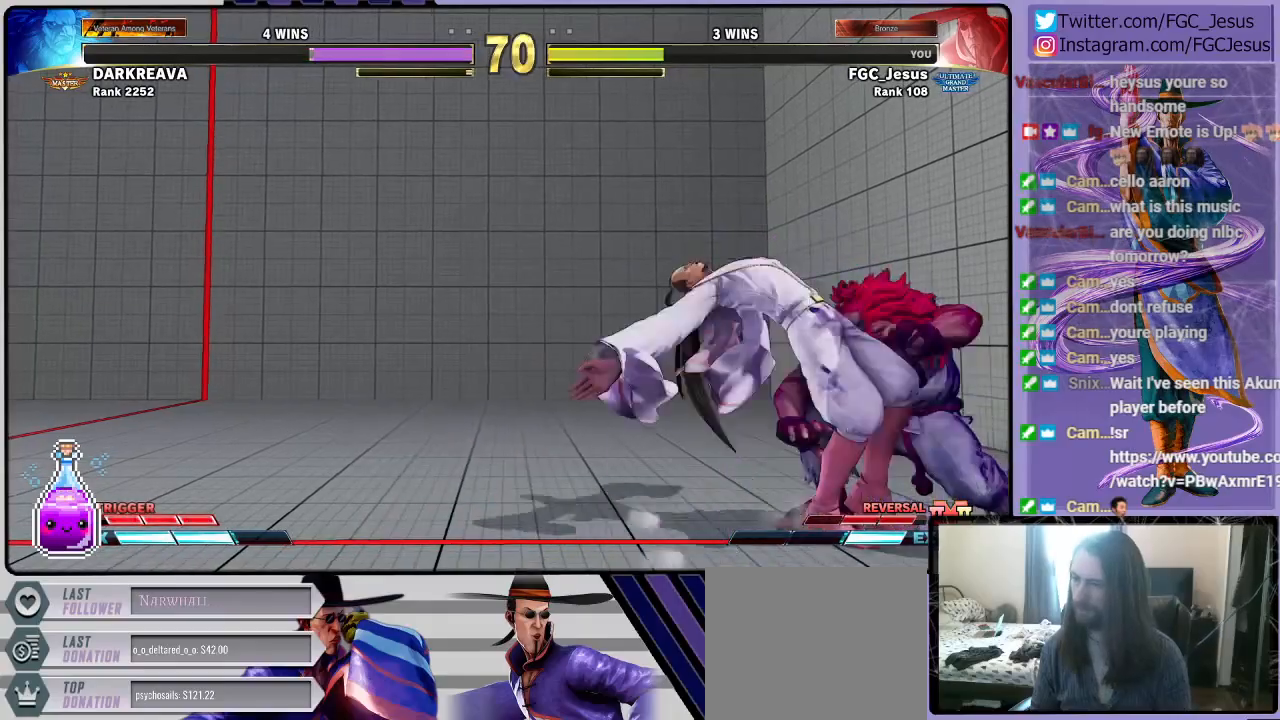
{"buttons": ["DPAD_LEFT"], "left_stick": "center", "right_stick": "center", "events": [[167, "SQUARE", "down"], [200, "CROSS", "down"], [433, "CROSS", "up"], [467, "DPAD_DOWN", "up"], [467, "SQUARE", "up"]]}
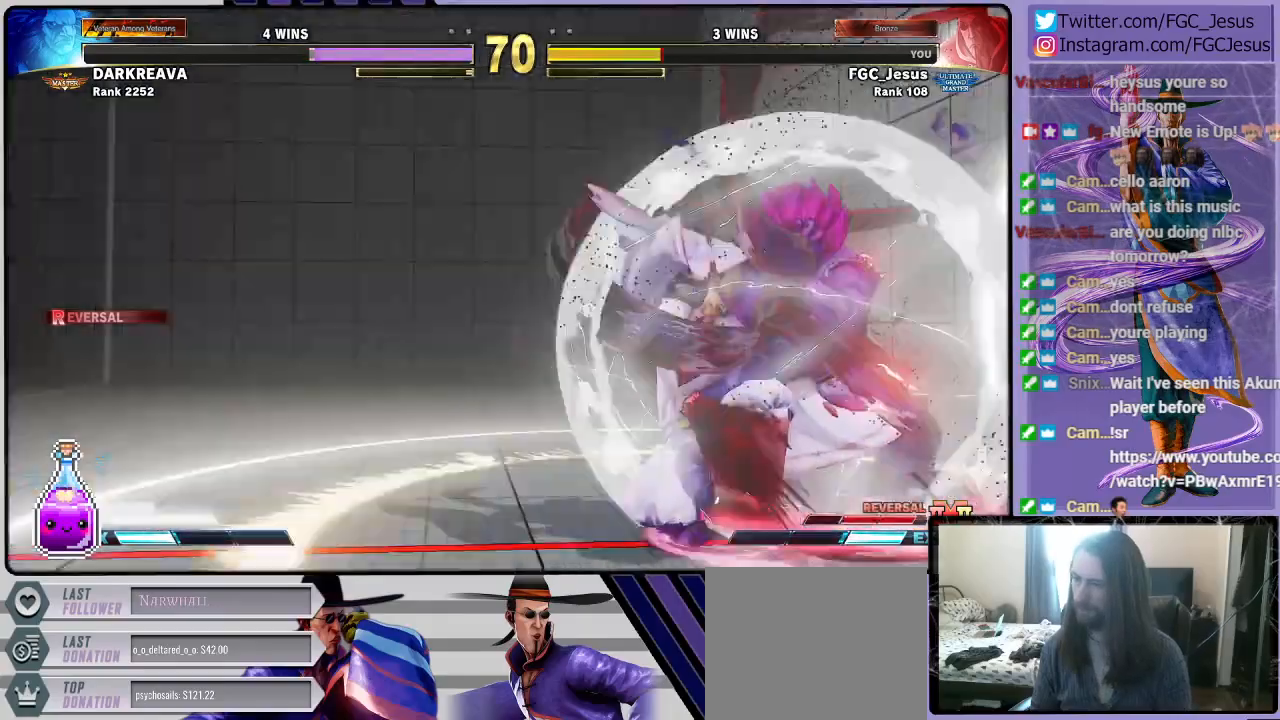
{"buttons": ["CIRCLE", "DPAD_LEFT"], "left_stick": "center", "right_stick": "center", "events": [[200, "CIRCLE", "down"], [267, "CIRCLE", "up"], [334, "CIRCLE", "down"], [367, "CIRCLE", "up"], [434, "CIRCLE", "down"]]}
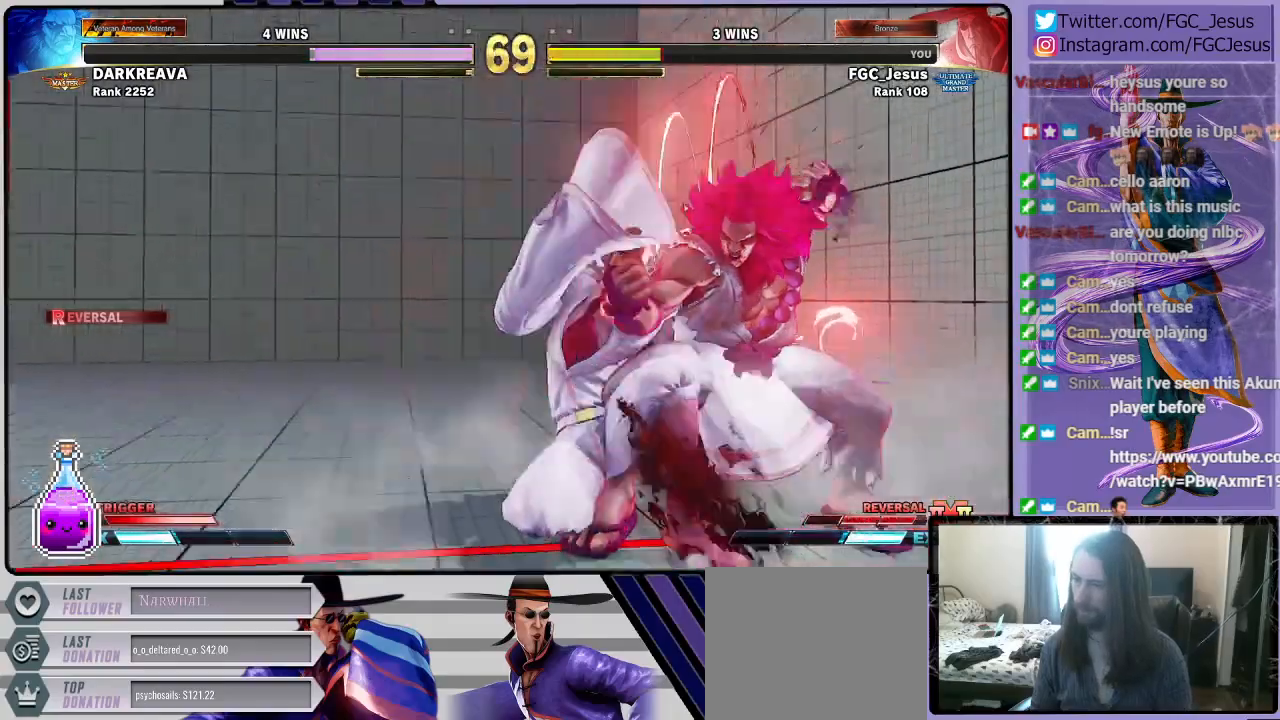
{"buttons": ["SQUARE", "DPAD_RIGHT"], "left_stick": "center", "right_stick": "center", "events": [[34, "CIRCLE", "up"], [100, "CIRCLE", "down"], [167, "CIRCLE", "up"], [201, "CIRCLE", "down"], [301, "CIRCLE", "up"], [334, "CIRCLE", "down"], [434, "CIRCLE", "up"], [434, "DPAD_DOWN", "down"], [467, "DPAD_DOWN", "up"], [467, "DPAD_LEFT", "up"], [467, "DPAD_RIGHT", "down"], [501, "SQUARE", "down"]]}
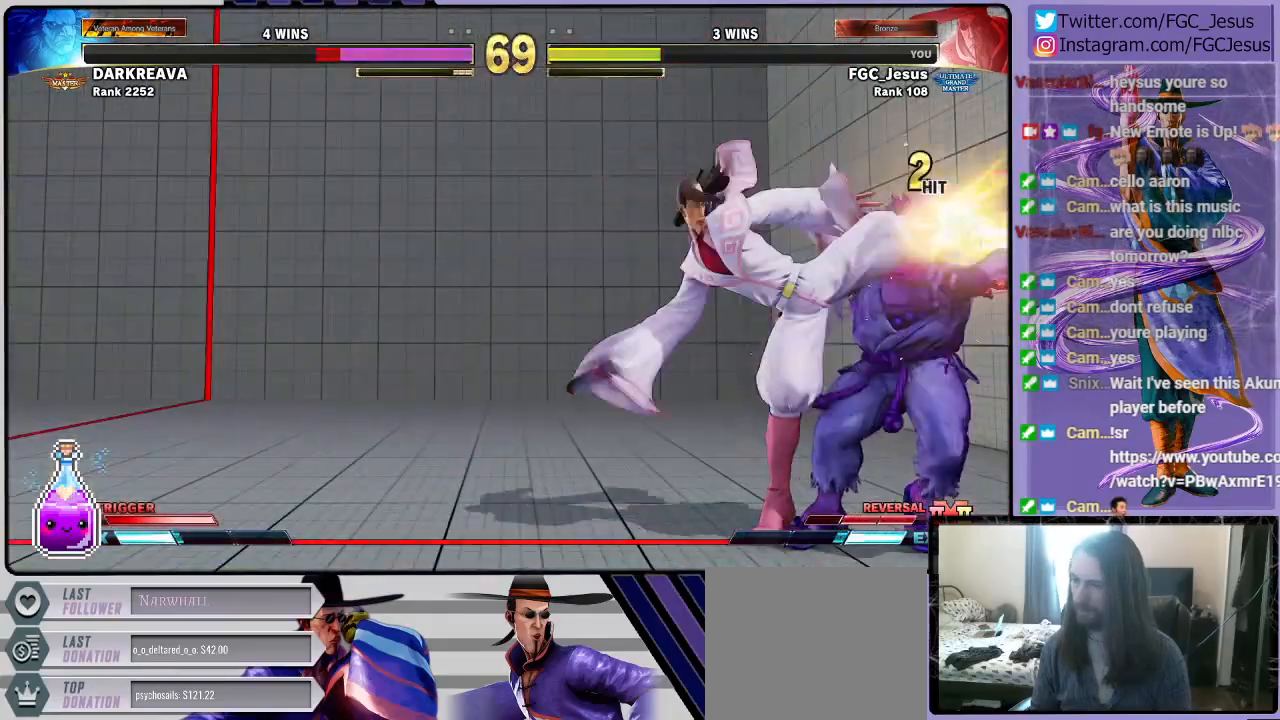
{"buttons": ["DPAD_DOWN", "DPAD_LEFT"], "left_stick": "center", "right_stick": "center", "events": [[33, "DPAD_DOWN", "down"], [67, "DPAD_DOWN", "up"], [67, "DPAD_RIGHT", "up"], [67, "SQUARE", "up"], [100, "DPAD_LEFT", "down"], [100, "SQUARE", "down"], [133, "DPAD_DOWN", "down"], [167, "DPAD_DOWN", "up"], [167, "SQUARE", "up"], [200, "DPAD_DOWN", "down"], [333, "R1", "down"], [333, "R2", "down"], [500, "R1", "up"], [500, "R2", "up"]]}
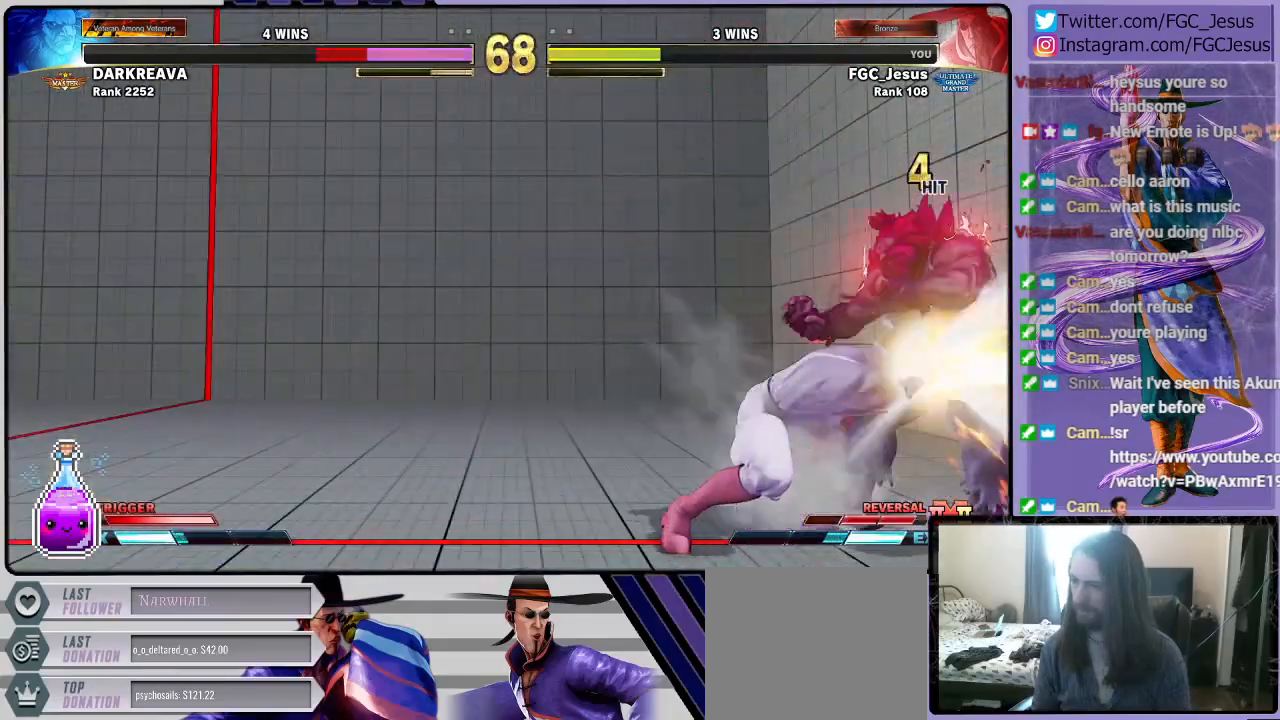
{"buttons": ["DPAD_DOWN", "DPAD_LEFT"], "left_stick": "center", "right_stick": "center", "events": [[100, "DPAD_DOWN", "up"], [501, "DPAD_DOWN", "down"]]}
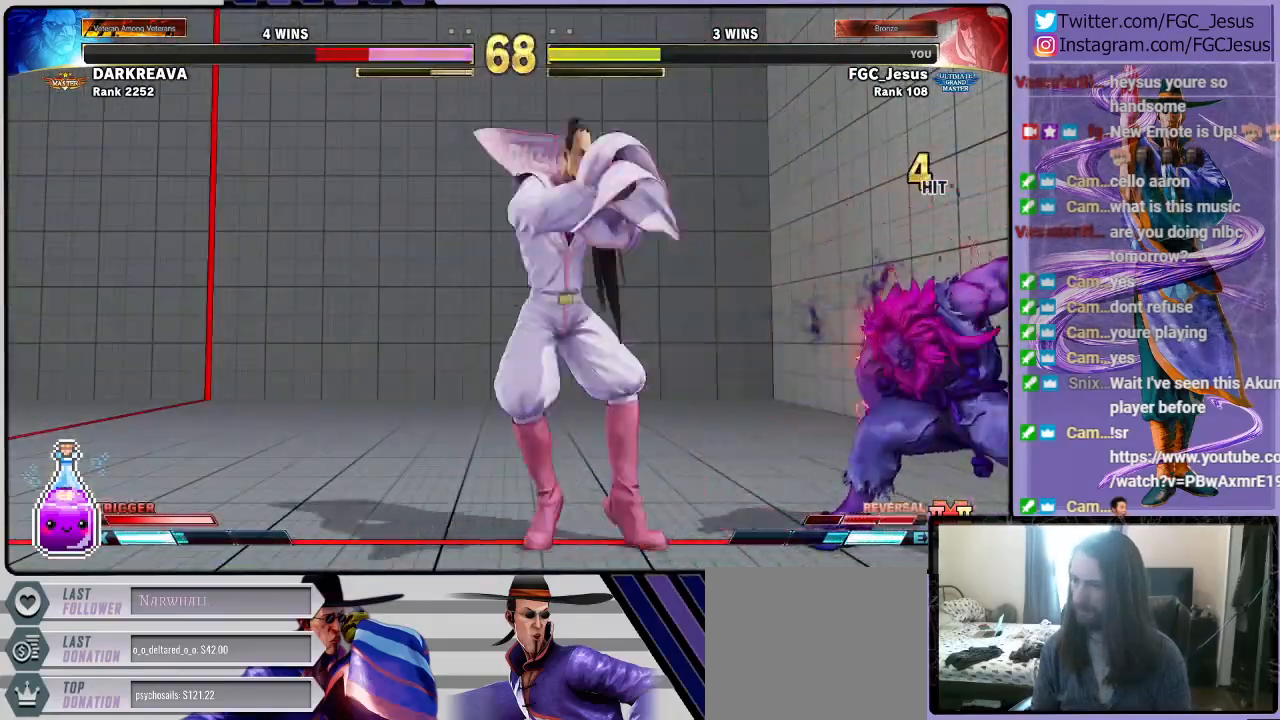
{"buttons": ["CIRCLE", "DPAD_DOWN", "DPAD_LEFT"], "left_stick": "center", "right_stick": "center", "events": [[367, "CIRCLE", "down"]]}
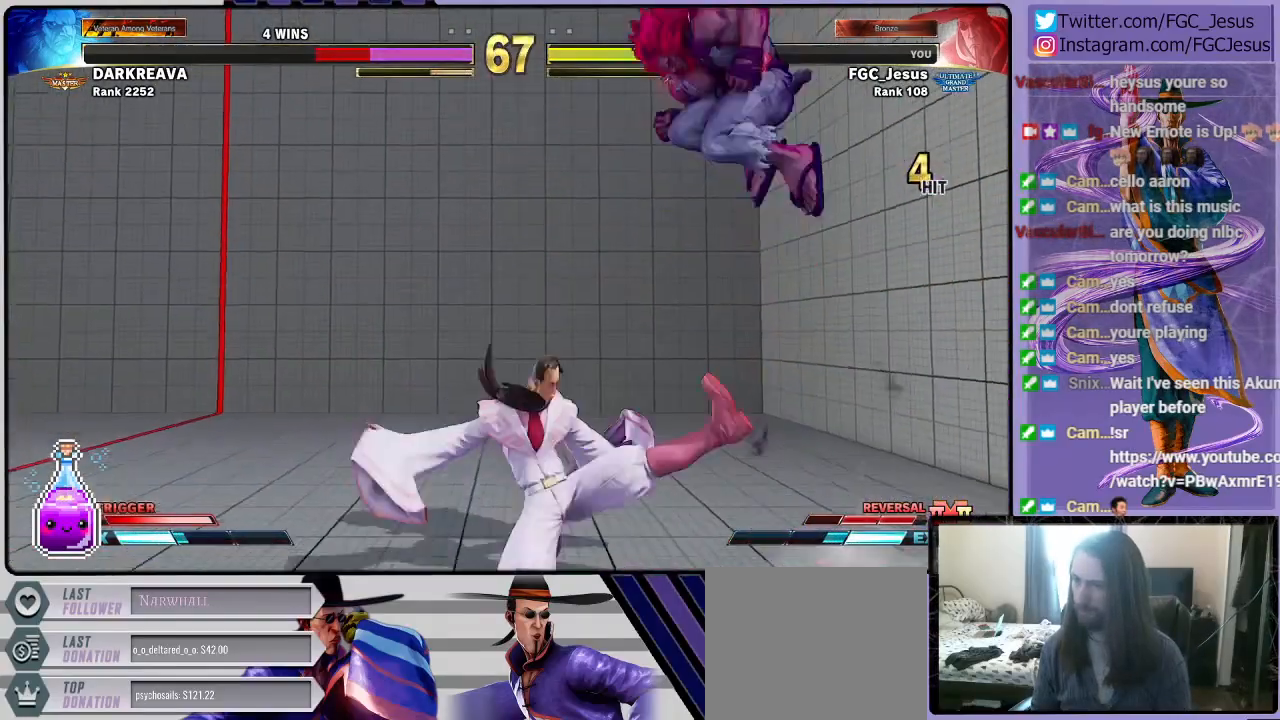
{"buttons": ["DPAD_DOWN", "DPAD_LEFT"], "left_stick": "center", "right_stick": "center", "events": [[34, "CIRCLE", "up"], [201, "CIRCLE", "down"], [334, "CIRCLE", "up"]]}
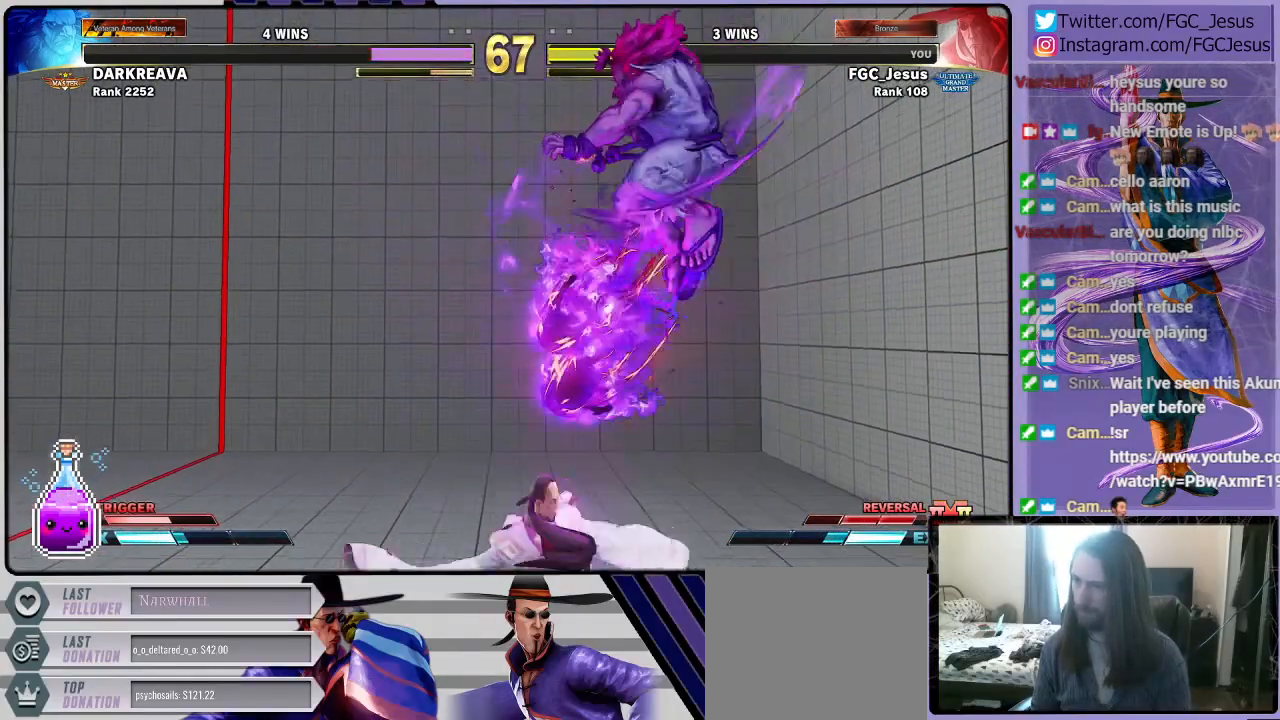
{"buttons": ["L1", "DPAD_DOWN", "DPAD_RIGHT"], "left_stick": "center", "right_stick": "center", "events": [[467, "DPAD_LEFT", "up"], [500, "DPAD_RIGHT", "down"], [500, "L1", "down"]]}
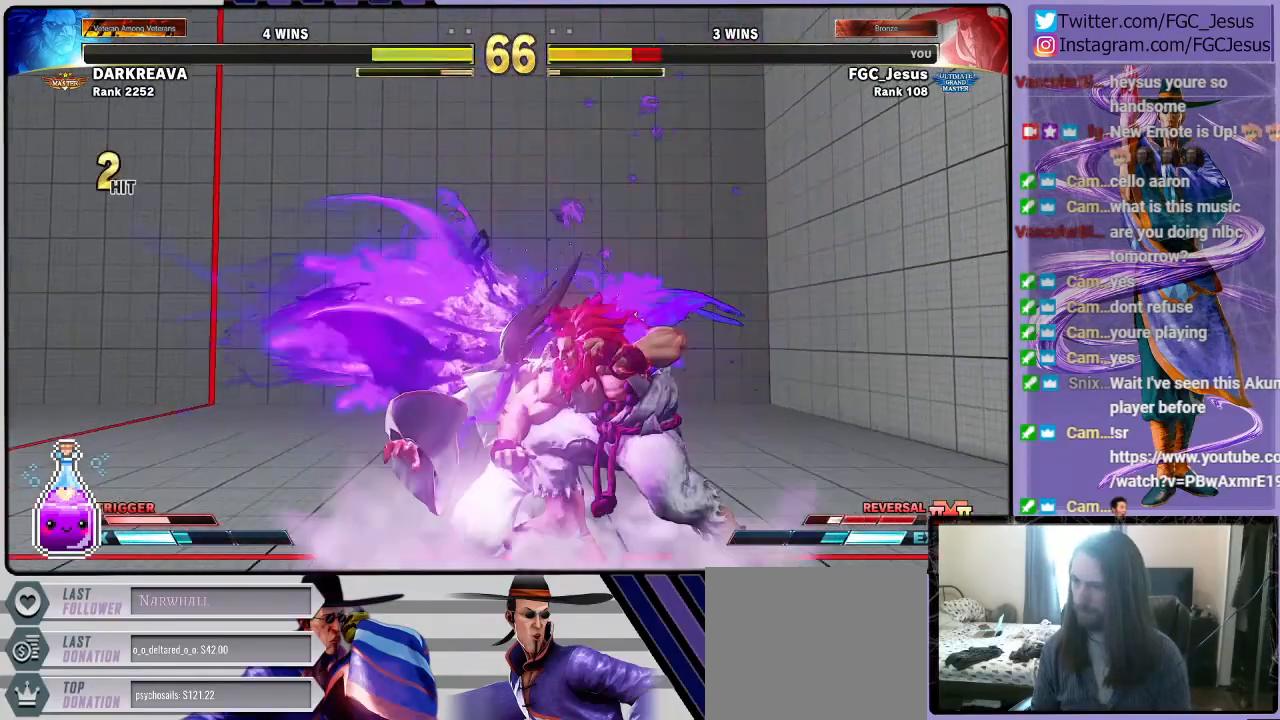
{"buttons": ["DPAD_DOWN", "DPAD_LEFT"], "left_stick": "center", "right_stick": "center", "events": [[167, "L1", "up"], [367, "DPAD_RIGHT", "up"], [401, "DPAD_LEFT", "down"]]}
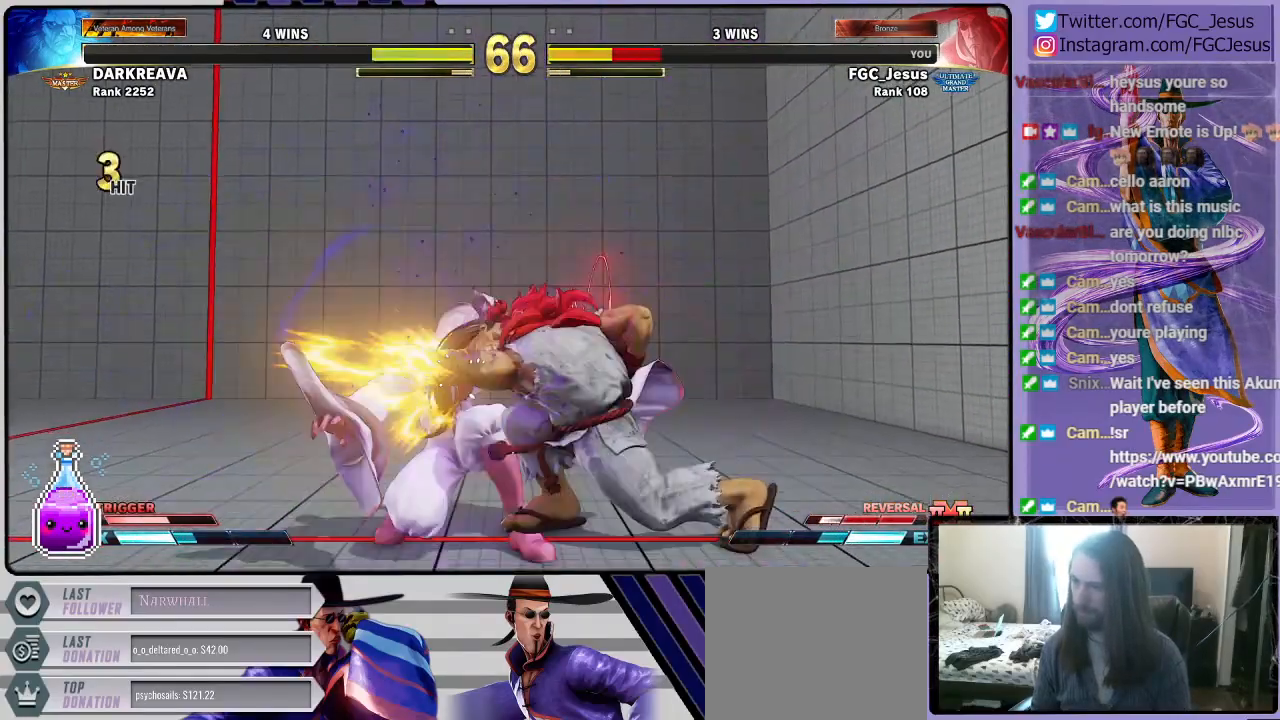
{"buttons": ["DPAD_DOWN", "DPAD_LEFT"], "left_stick": "center", "right_stick": "center", "events": []}
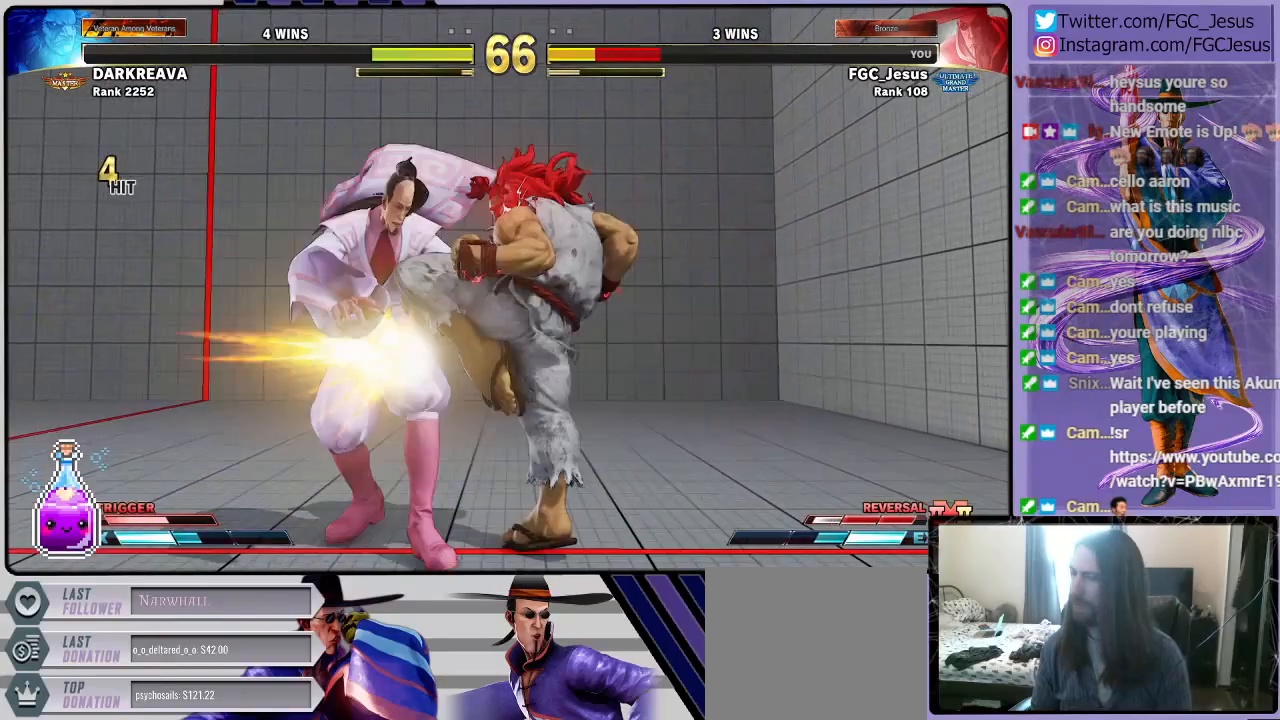
{"buttons": ["DPAD_DOWN", "DPAD_LEFT"], "left_stick": "center", "right_stick": "center", "events": []}
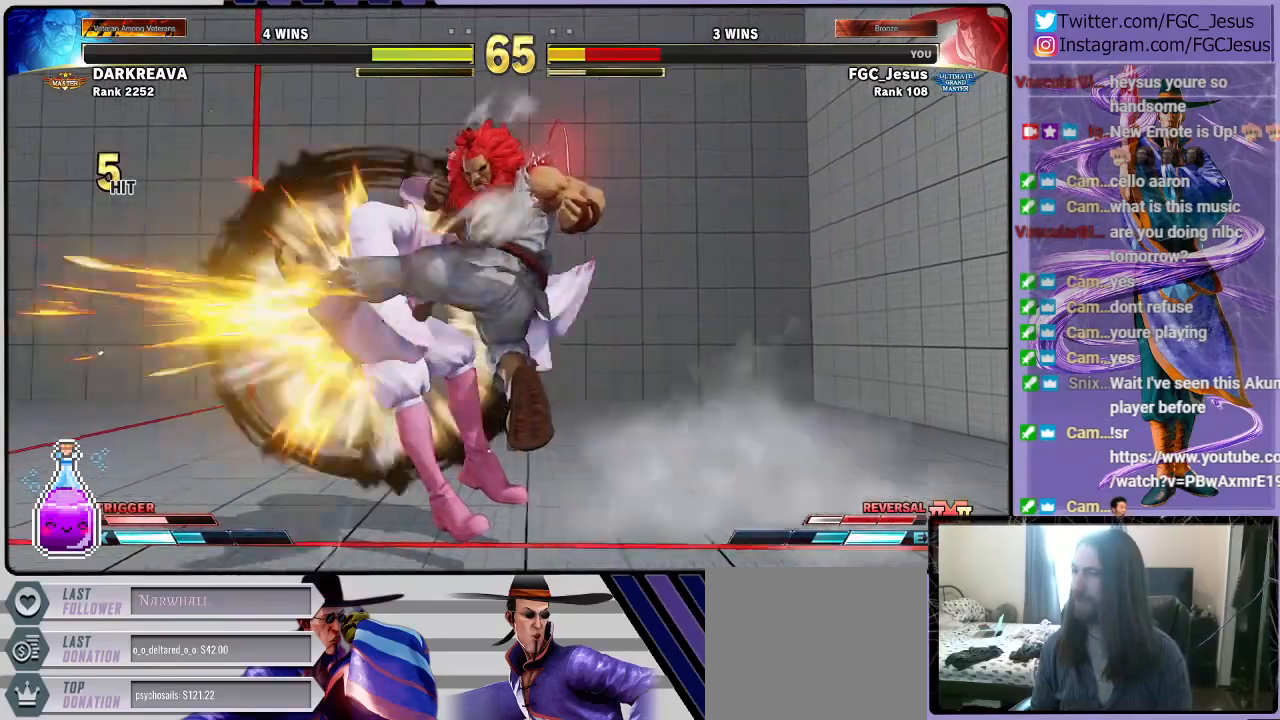
{"buttons": ["DPAD_LEFT"], "left_stick": "center", "right_stick": "center", "events": [[167, "CROSS", "down"], [167, "R1", "down"], [167, "SQUARE", "down"], [300, "CROSS", "up"], [300, "R1", "up"], [300, "SQUARE", "up"], [367, "CROSS", "down"], [367, "DPAD_DOWN", "up"], [367, "R1", "down"], [367, "SQUARE", "down"], [467, "CROSS", "up"], [467, "R1", "up"], [467, "SQUARE", "up"]]}
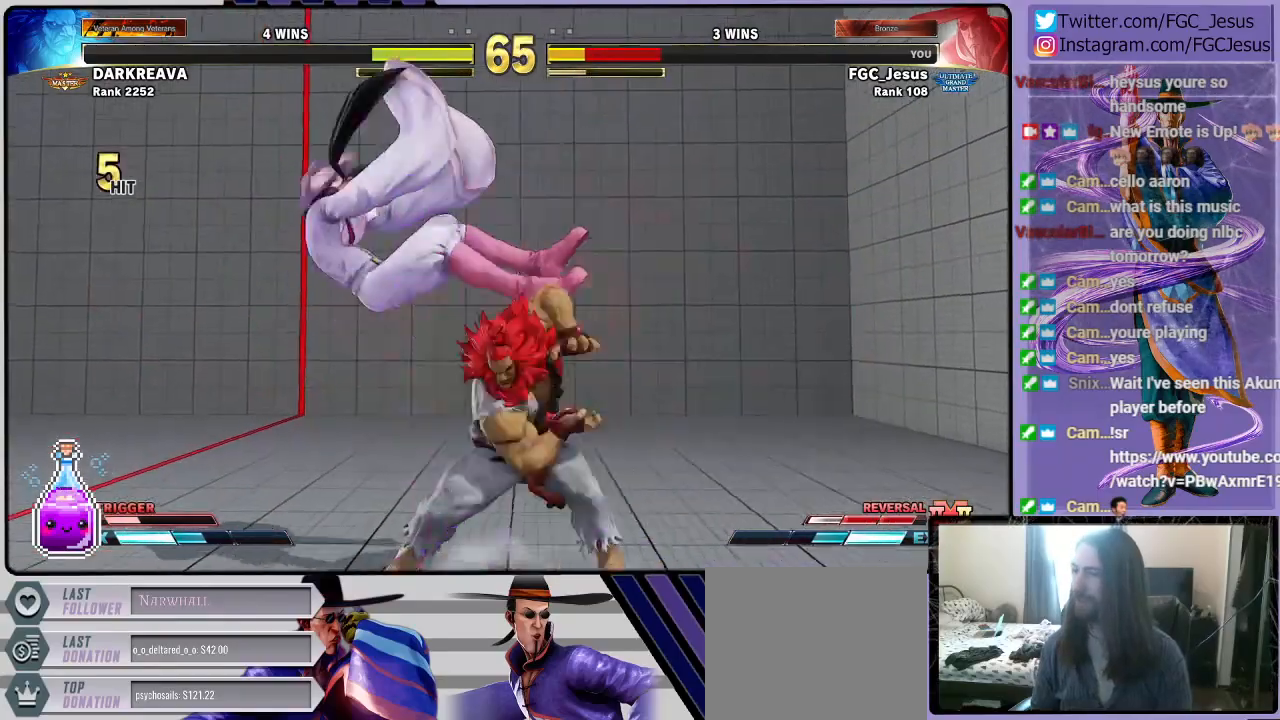
{"buttons": [], "left_stick": "center", "right_stick": "center", "events": [[34, "R1", "down"], [67, "CROSS", "down"], [67, "SQUARE", "down"], [134, "CROSS", "up"], [167, "R1", "up"], [167, "SQUARE", "up"], [201, "R1", "down"], [234, "CROSS", "down"], [234, "SQUARE", "down"], [334, "CROSS", "up"], [334, "R1", "up"], [367, "DPAD_LEFT", "up"], [367, "SQUARE", "up"]]}
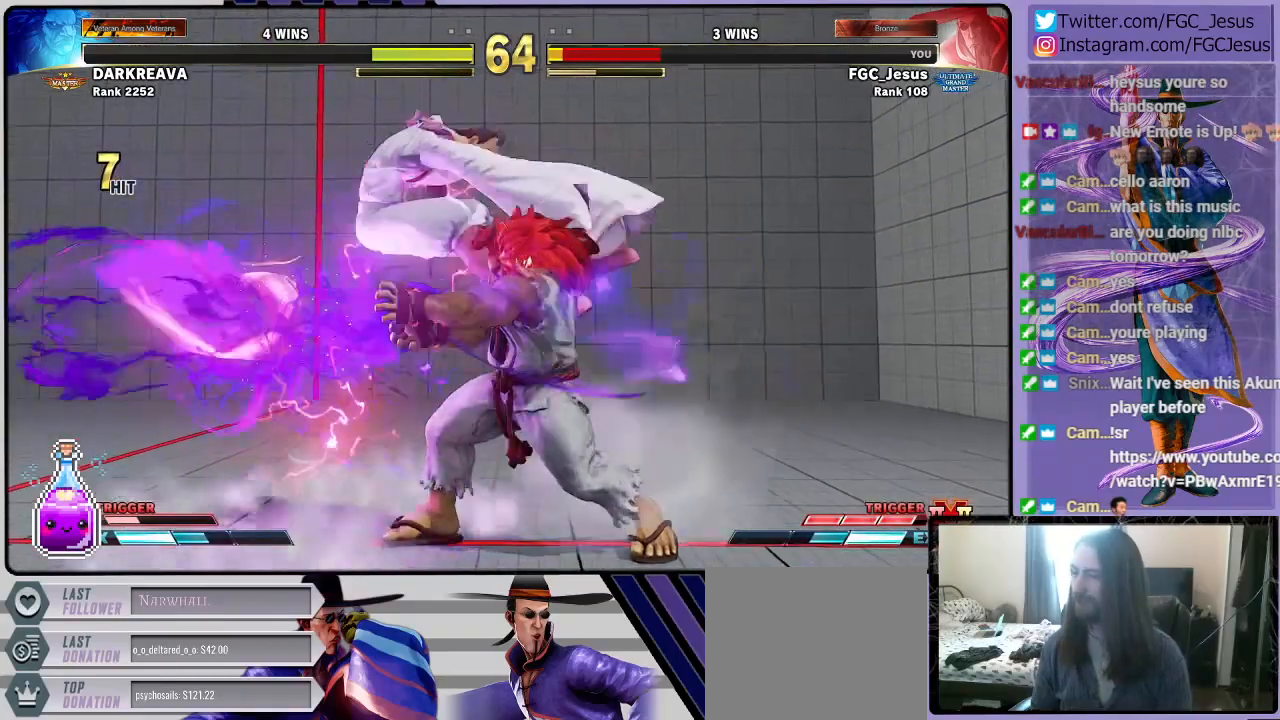
{"buttons": ["R1", "DPAD_LEFT"], "left_stick": "center", "right_stick": "center", "events": [[33, "CROSS", "down"], [33, "DPAD_LEFT", "down"], [33, "R1", "down"], [33, "SQUARE", "down"], [133, "CROSS", "up"], [167, "R1", "up"], [167, "SQUARE", "up"], [233, "R1", "down"], [233, "SQUARE", "down"], [267, "CROSS", "down"], [300, "CROSS", "up"], [334, "R1", "up"], [334, "SQUARE", "up"], [400, "R1", "down"], [400, "SQUARE", "down"], [434, "CROSS", "down"], [500, "CROSS", "up"], [500, "SQUARE", "up"]]}
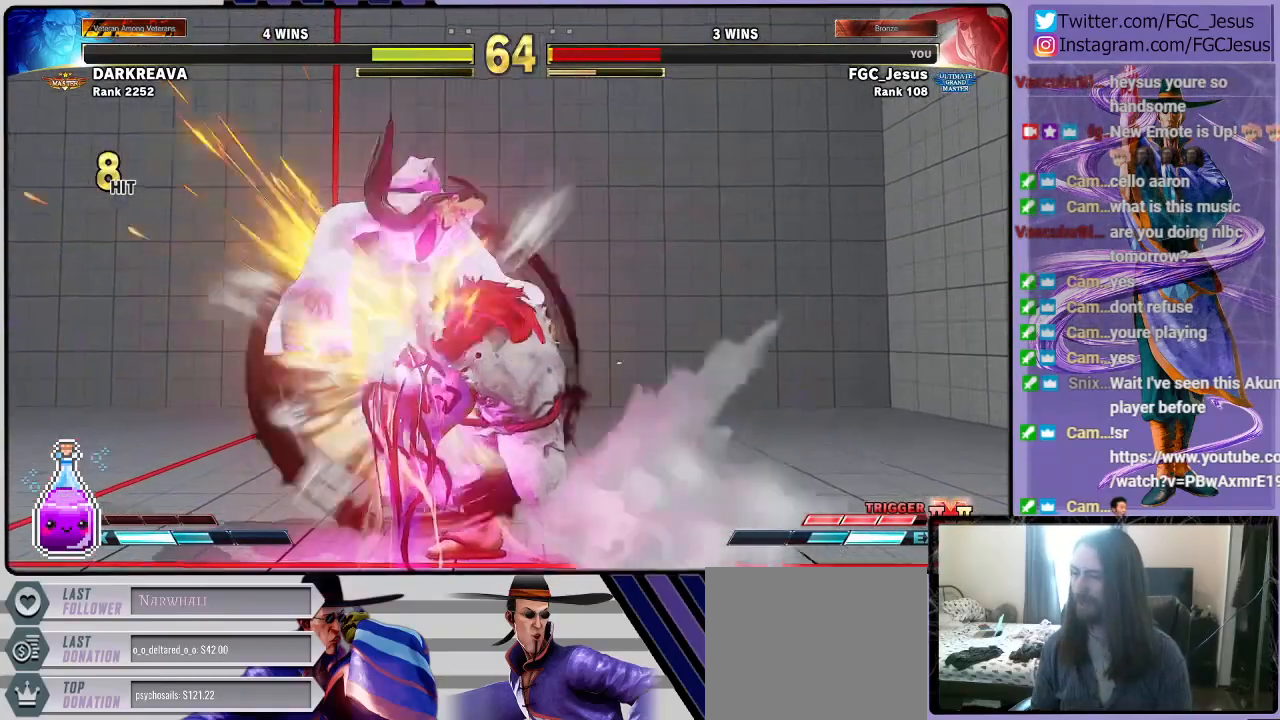
{"buttons": ["CROSS", "SQUARE", "R1", "DPAD_LEFT"], "left_stick": "center", "right_stick": "center", "events": [[34, "R1", "up"], [67, "CROSS", "down"], [67, "R1", "down"], [67, "SQUARE", "down"], [167, "CROSS", "up"], [201, "R1", "up"], [201, "SQUARE", "up"], [267, "R1", "down"], [301, "CROSS", "down"], [301, "SQUARE", "down"], [401, "CROSS", "up"], [401, "R1", "up"], [401, "SQUARE", "up"], [467, "R1", "down"], [501, "CROSS", "down"], [501, "SQUARE", "down"]]}
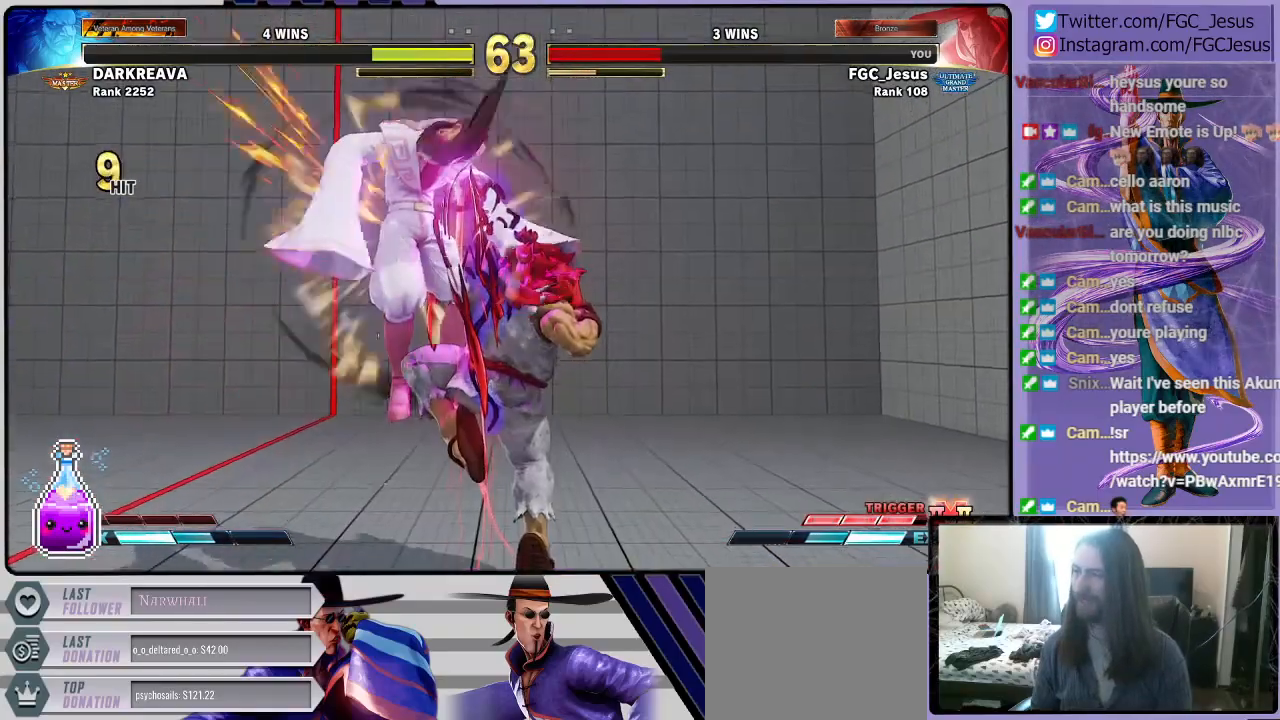
{"buttons": [], "left_stick": "center", "right_stick": "center", "events": [[67, "DPAD_LEFT", "up"], [100, "CROSS", "up"], [133, "R1", "up"], [133, "SQUARE", "up"]]}
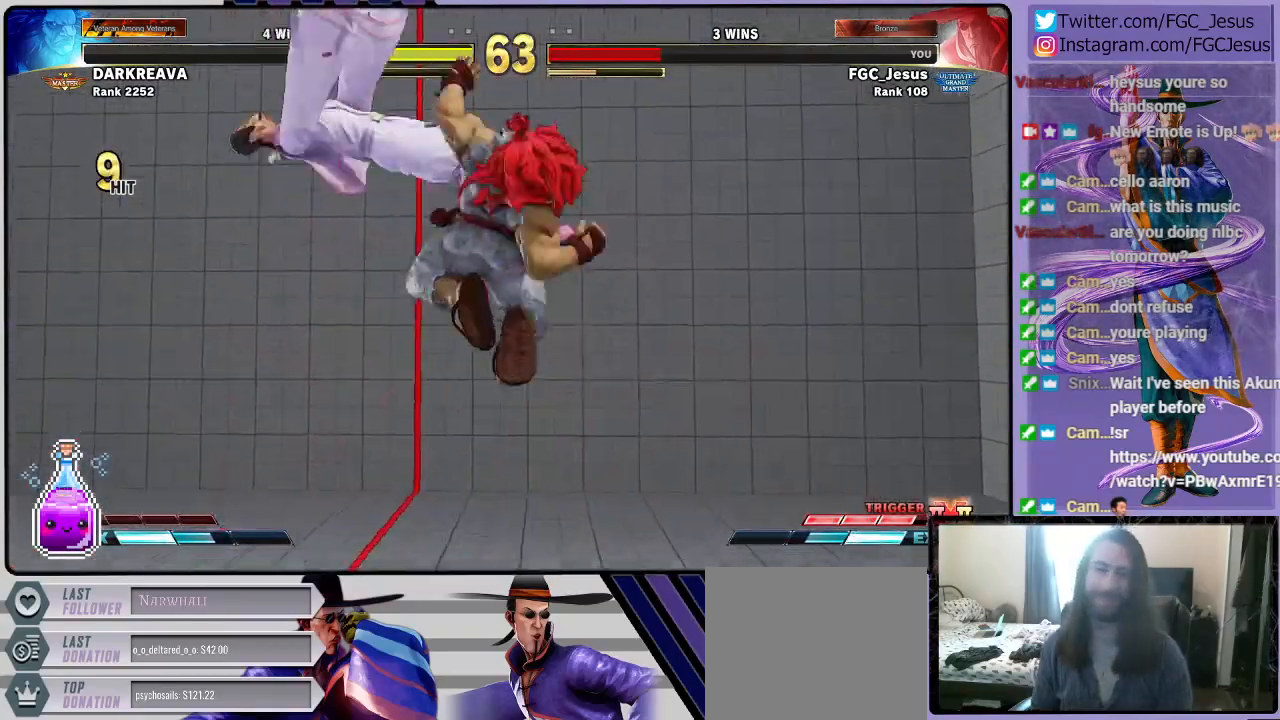
{"buttons": ["DPAD_DOWN", "DPAD_LEFT"], "left_stick": "center", "right_stick": "center", "events": [[67, "DPAD_LEFT", "down"], [134, "DPAD_DOWN", "down"], [167, "DPAD_LEFT", "up"], [201, "DPAD_LEFT", "down"]]}
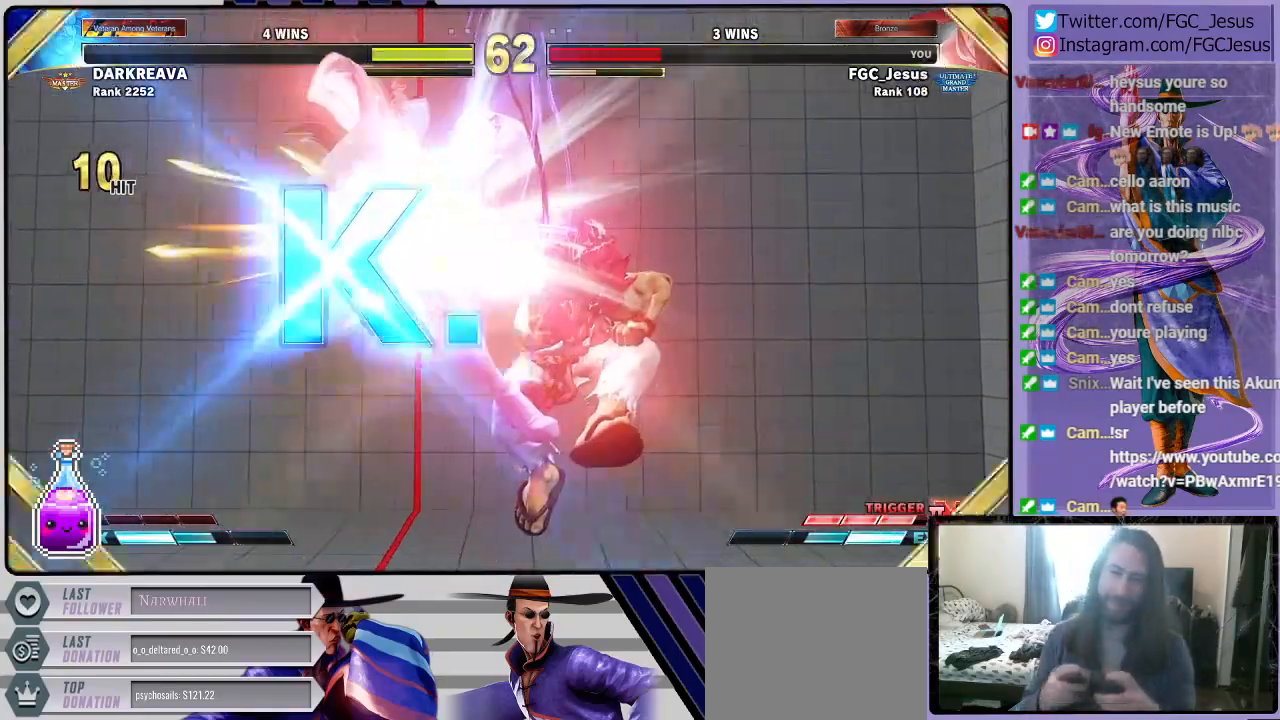
{"buttons": ["DPAD_DOWN", "DPAD_LEFT"], "left_stick": "center", "right_stick": "center", "events": []}
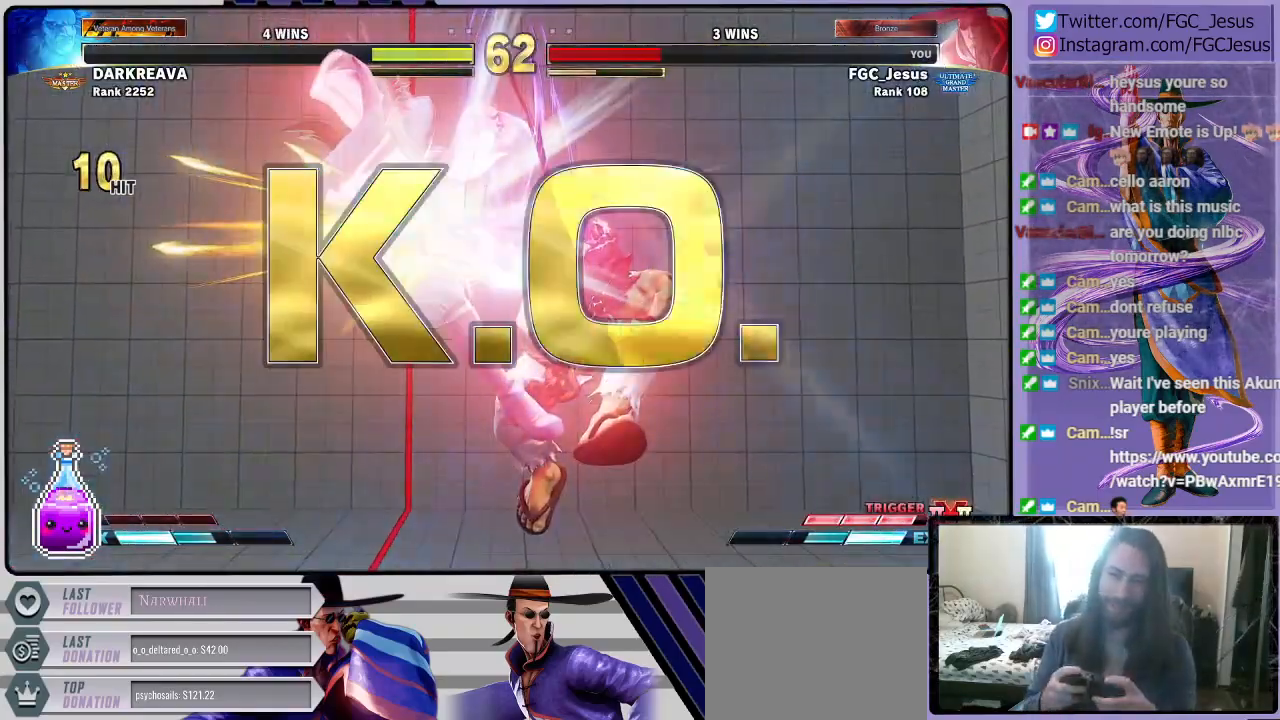
{"buttons": ["DPAD_DOWN", "DPAD_LEFT"], "left_stick": "center", "right_stick": "center", "events": [[34, "DPAD_LEFT", "up"], [100, "DPAD_LEFT", "down"]]}
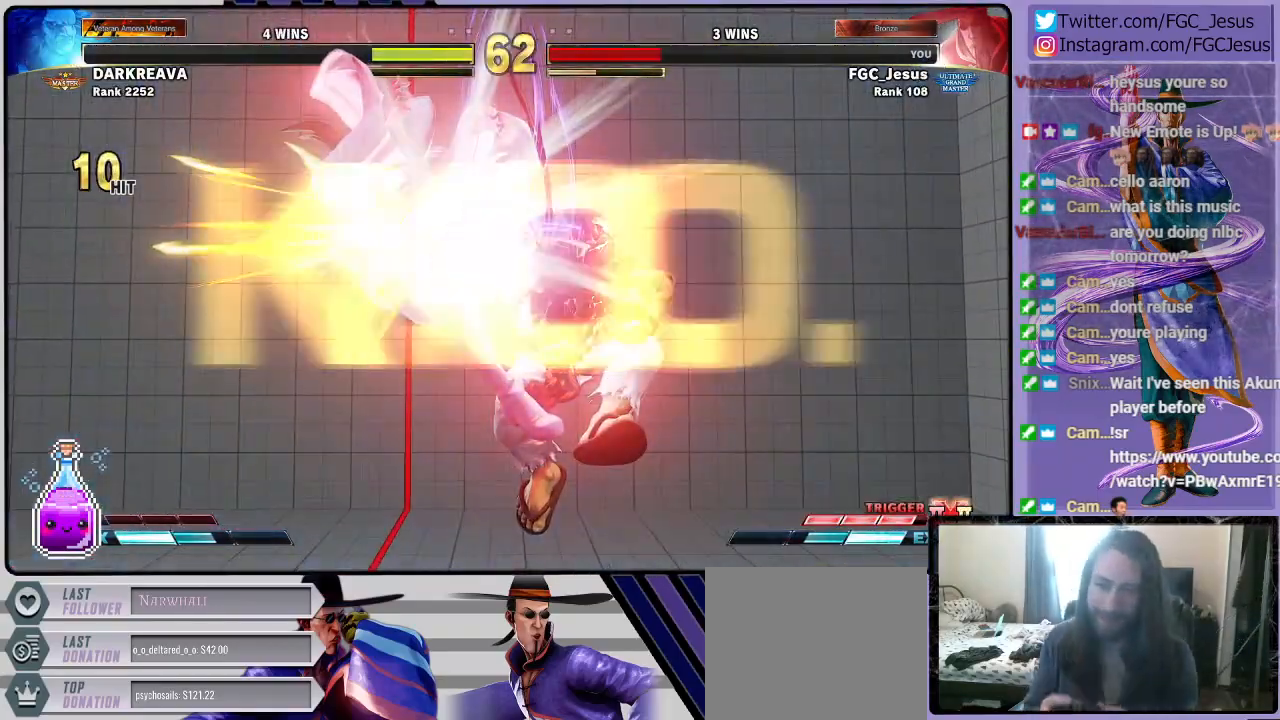
{"buttons": ["DPAD_DOWN", "DPAD_LEFT"], "left_stick": "center", "right_stick": "center", "events": []}
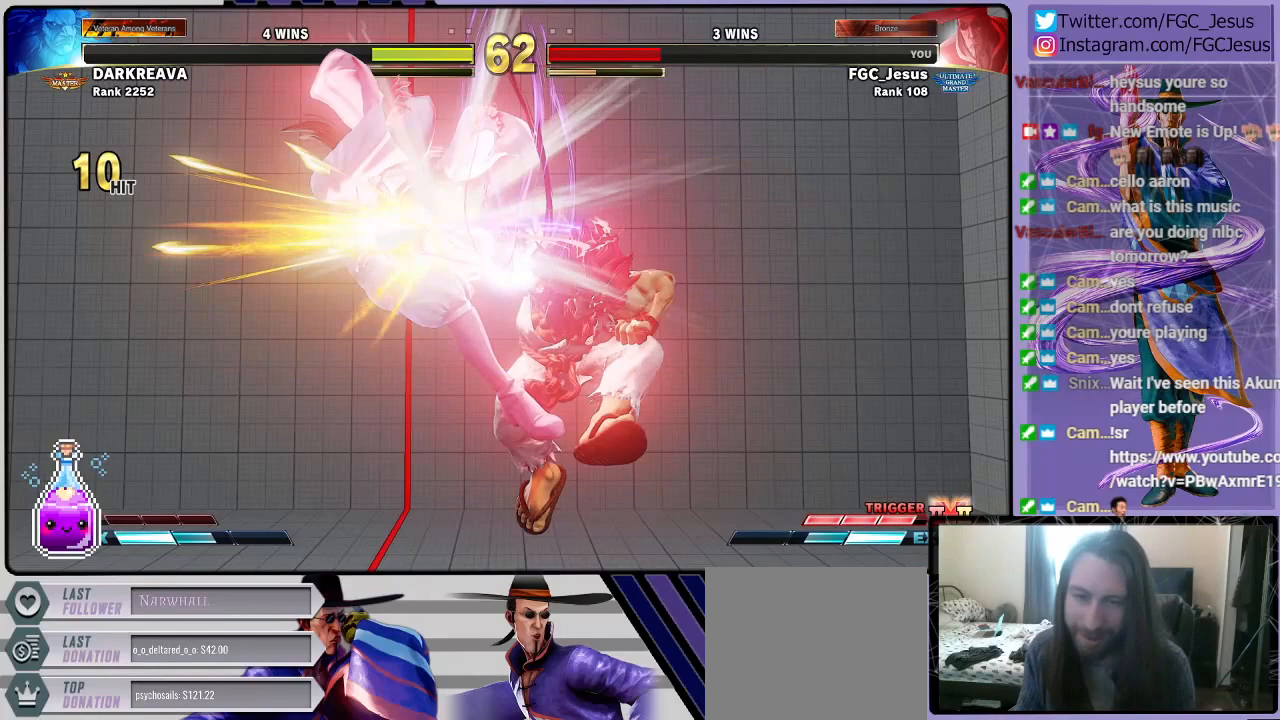
{"buttons": ["DPAD_DOWN", "DPAD_LEFT"], "left_stick": "center", "right_stick": "center", "events": []}
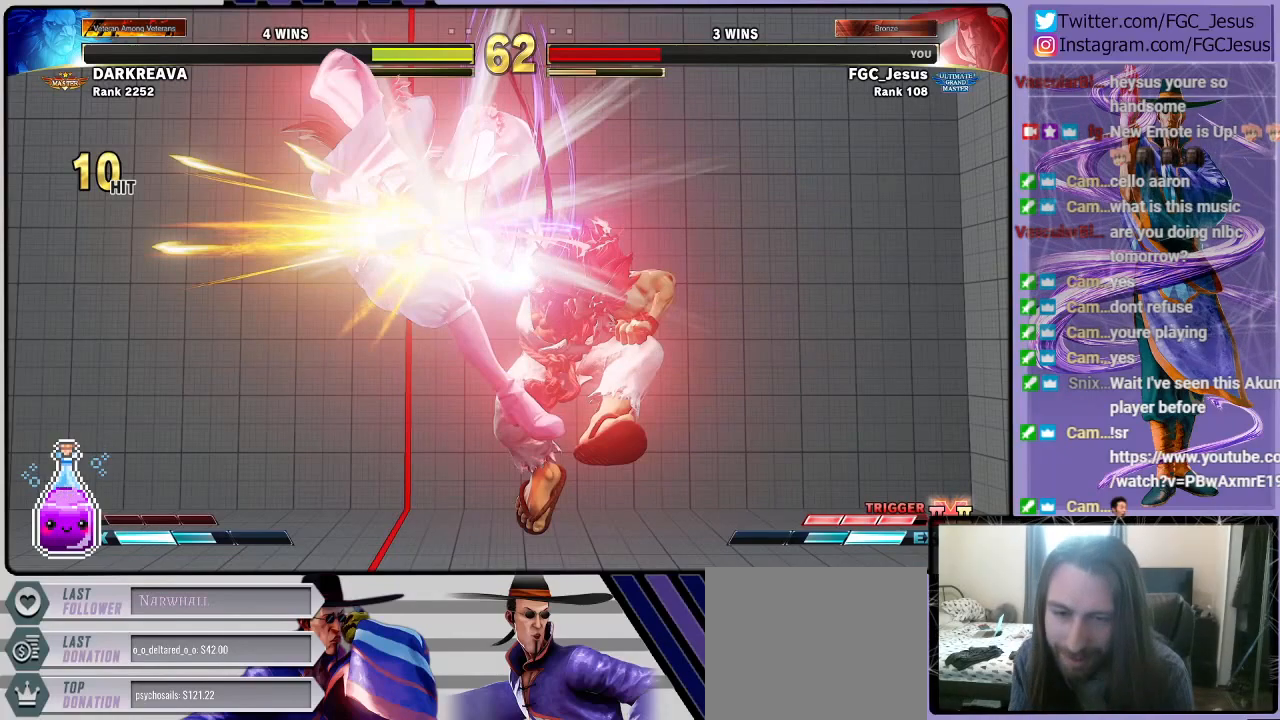
{"buttons": ["DPAD_DOWN", "DPAD_LEFT"], "left_stick": "center", "right_stick": "center", "events": []}
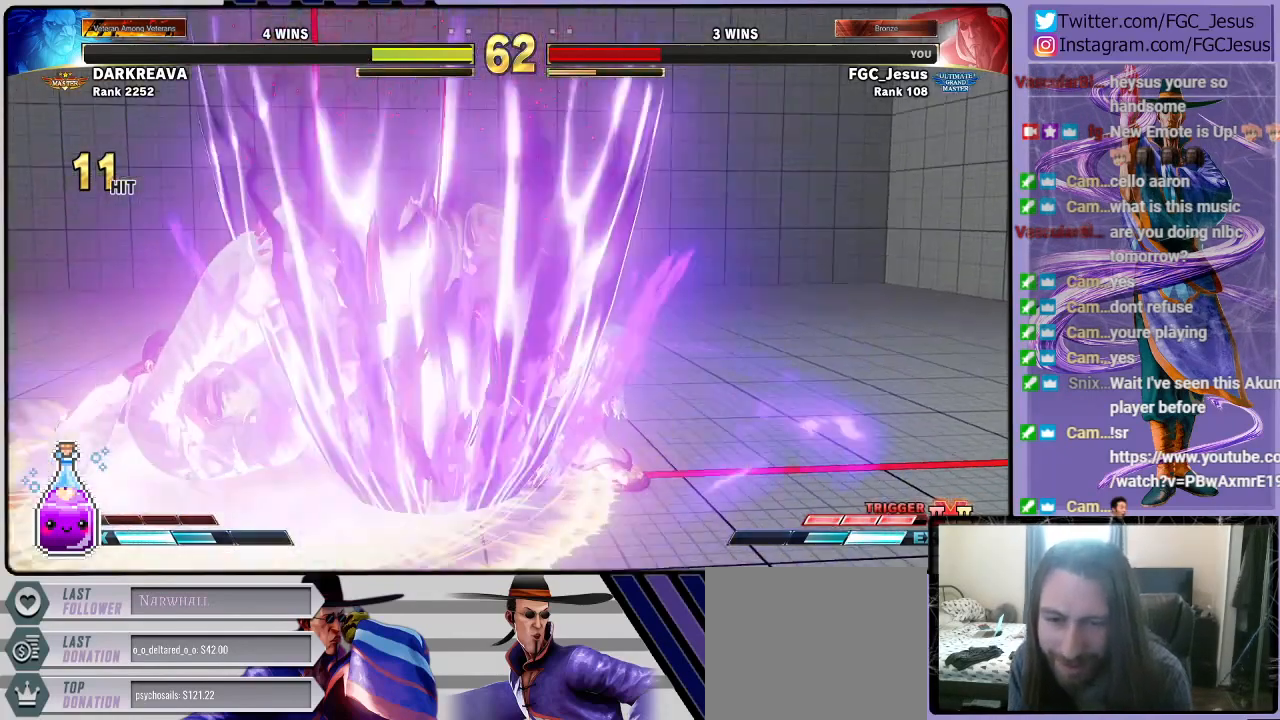
{"buttons": ["DPAD_DOWN", "DPAD_LEFT"], "left_stick": "center", "right_stick": "center", "events": []}